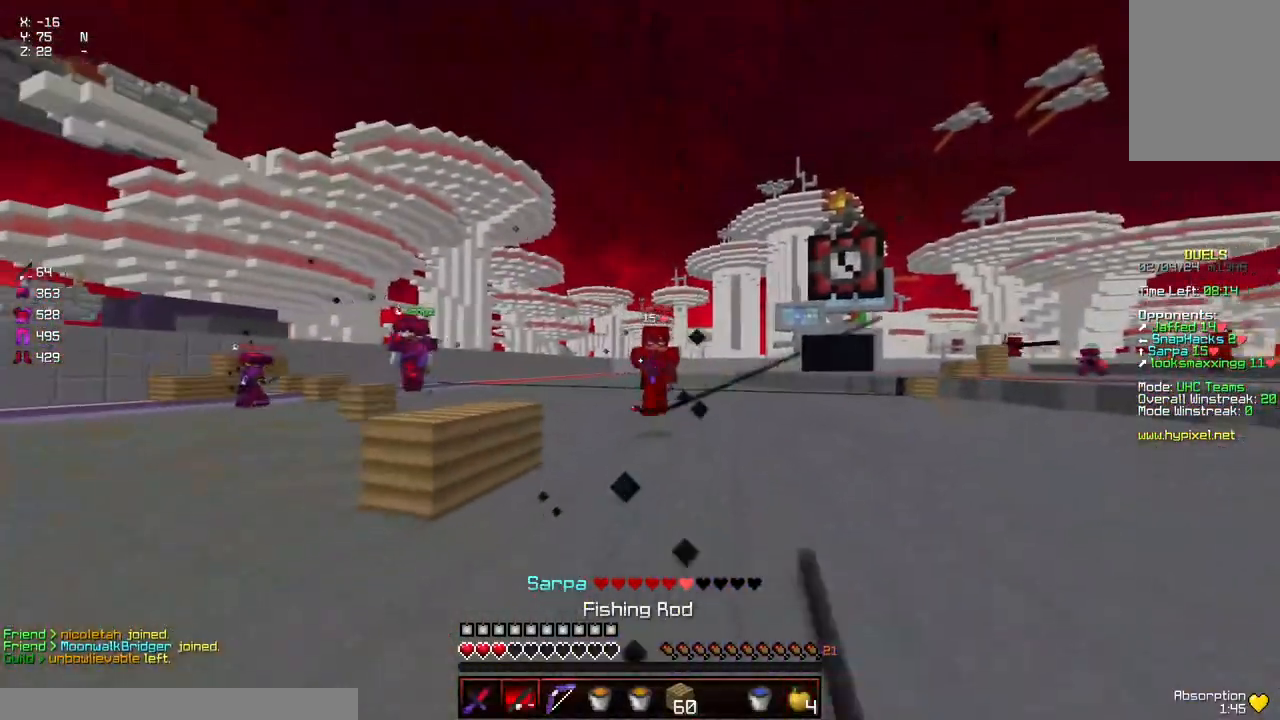
Gameplay with keyboard and mouse; each line is a JSON object with the keys and mouse buttons held at the frame after it. "events" lists presses ("down") and releases ("up") of "a", "d", "s", "space", "w", "mouse_left" and "mouse_right" between this image and that frame as [ms after this image, input, new state], when the widget could be followed in between. "mouse_left", "mouse_right" = the "left", "right" buttons of the "mouse" list. No other keys are recorded. Fast repeated clicks can show as one long hold. Mouse movement is not recorded.
{"keys": ["a", "d", "s"], "mouse": ["left", "right"], "events": [[50, "space", "down"], [100, "mouse_right", "up"], [250, "mouse_left", "down"], [250, "mouse_right", "down"], [350, "a", "down"], [350, "space", "up"], [467, "d", "down"]]}
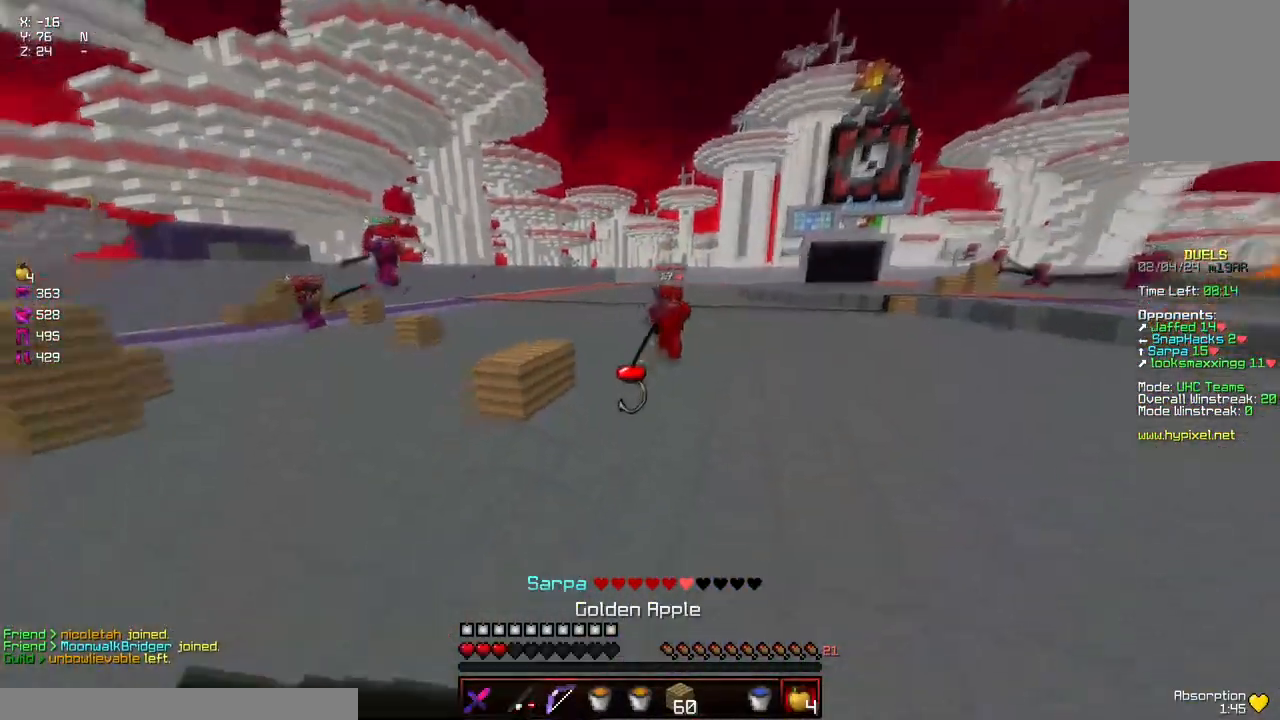
{"keys": ["a", "d", "s"], "mouse": ["left", "right"], "events": []}
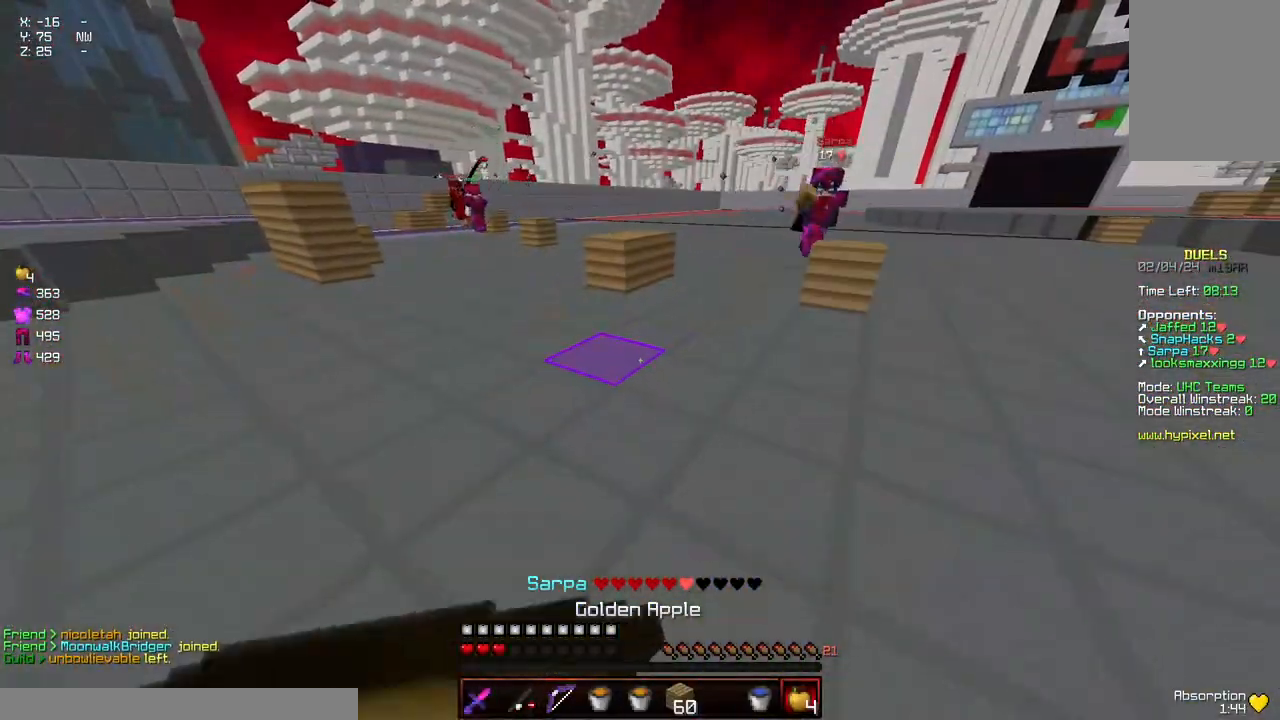
{"keys": ["a", "s"], "mouse": [], "events": [[84, "s", "up"], [134, "d", "up"], [334, "s", "down"], [384, "mouse_left", "up"], [384, "mouse_right", "up"]]}
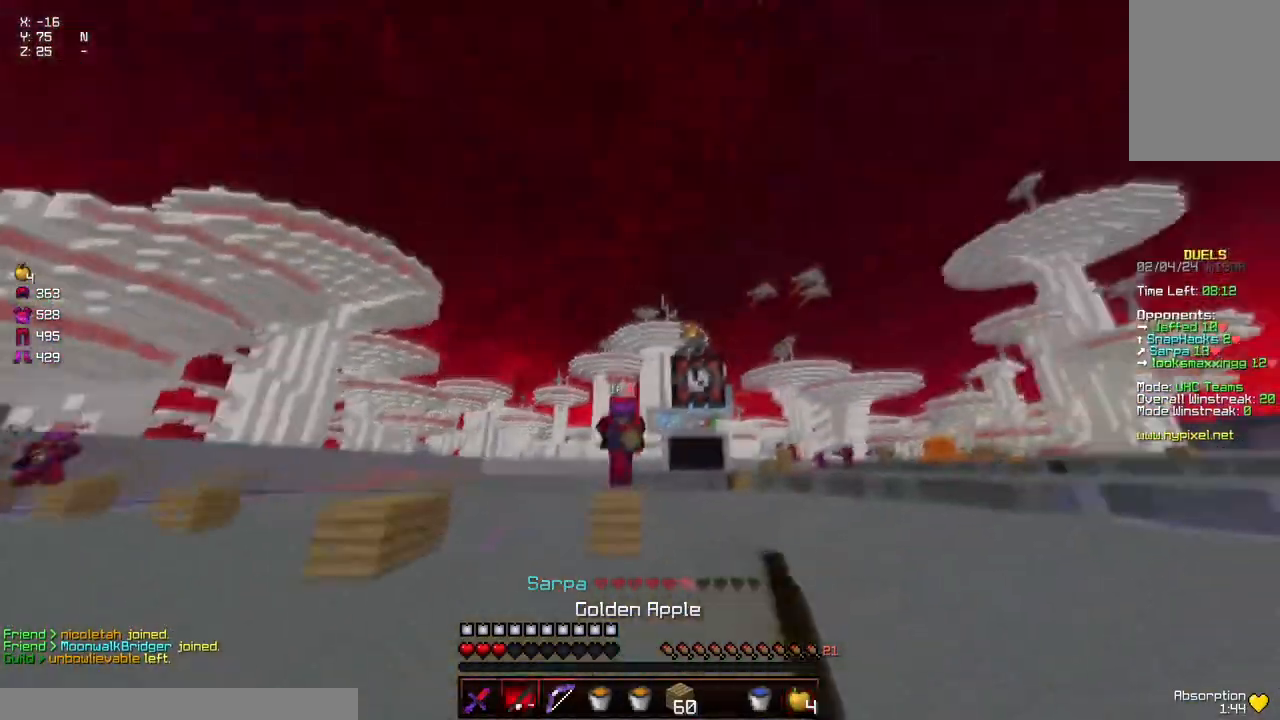
{"keys": ["s"], "mouse": ["right"], "events": [[50, "mouse_right", "down"], [150, "mouse_right", "up"], [200, "a", "up"], [450, "mouse_right", "down"]]}
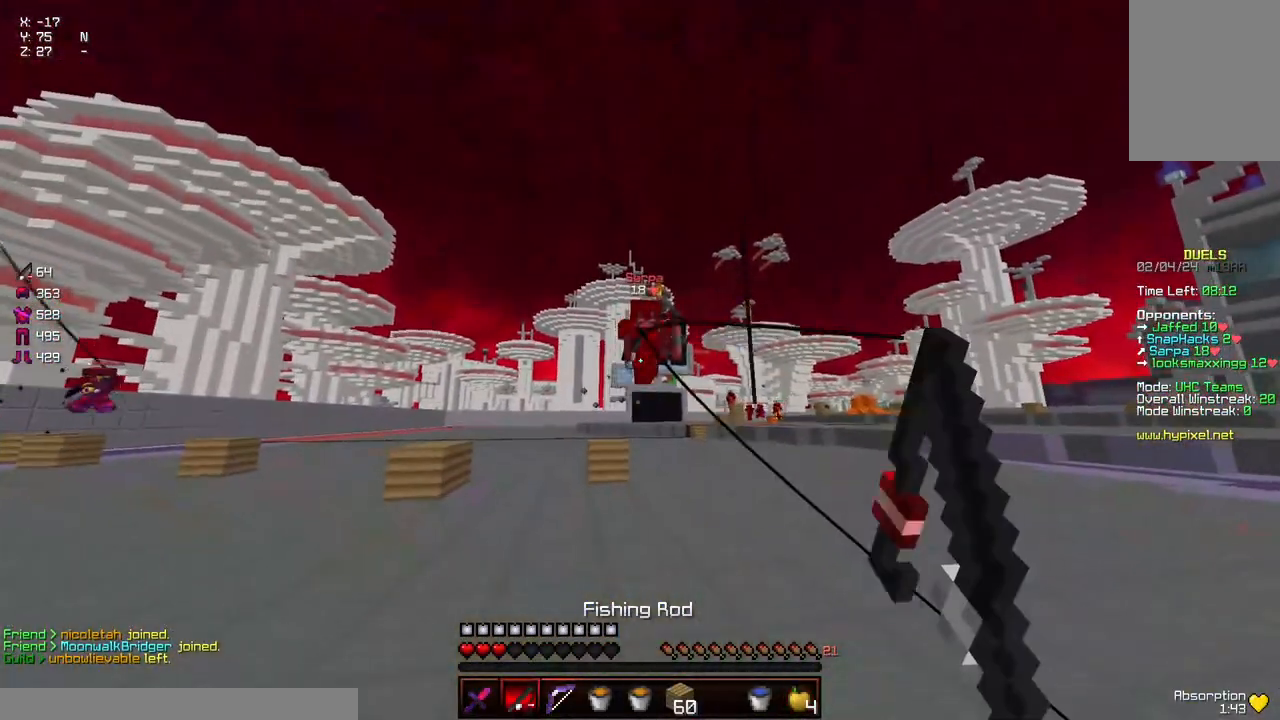
{"keys": ["s"], "mouse": [], "events": [[67, "mouse_right", "up"], [367, "mouse_right", "down"], [484, "mouse_right", "up"]]}
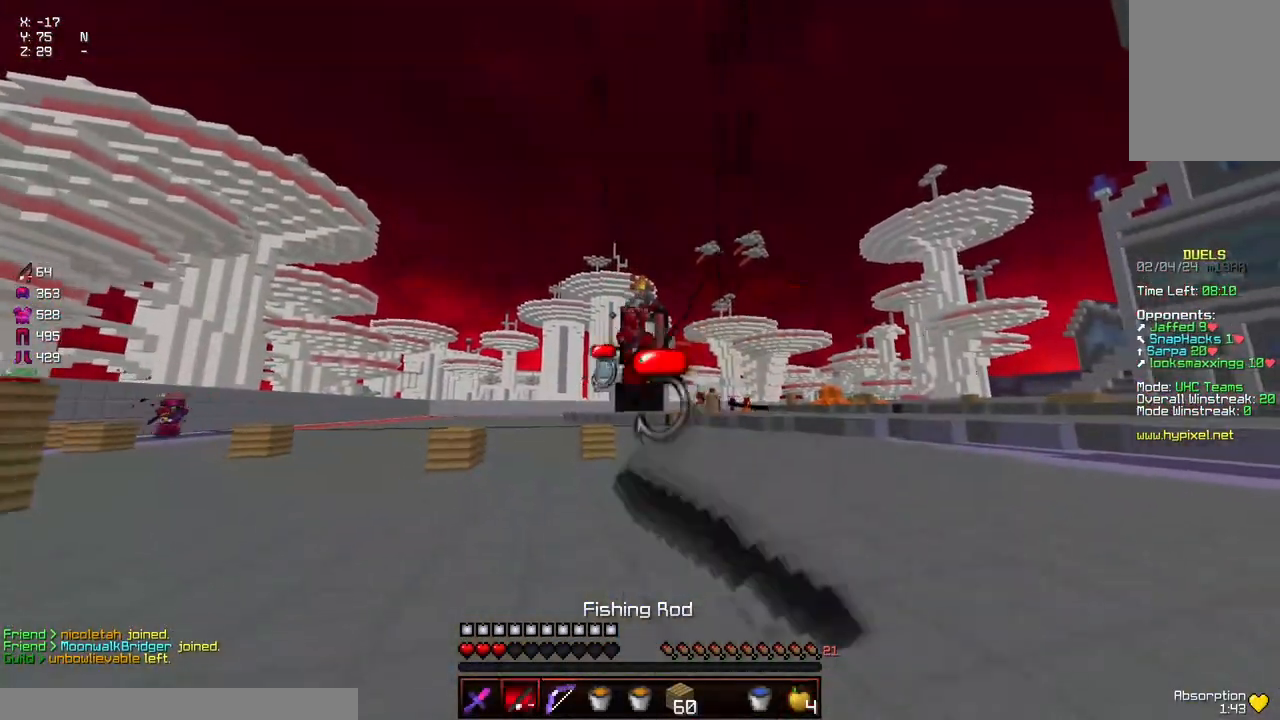
{"keys": ["a", "w"], "mouse": ["left", "right"], "events": [[84, "a", "down"], [184, "mouse_left", "down"], [234, "mouse_right", "down"], [234, "s", "up"], [334, "w", "down"]]}
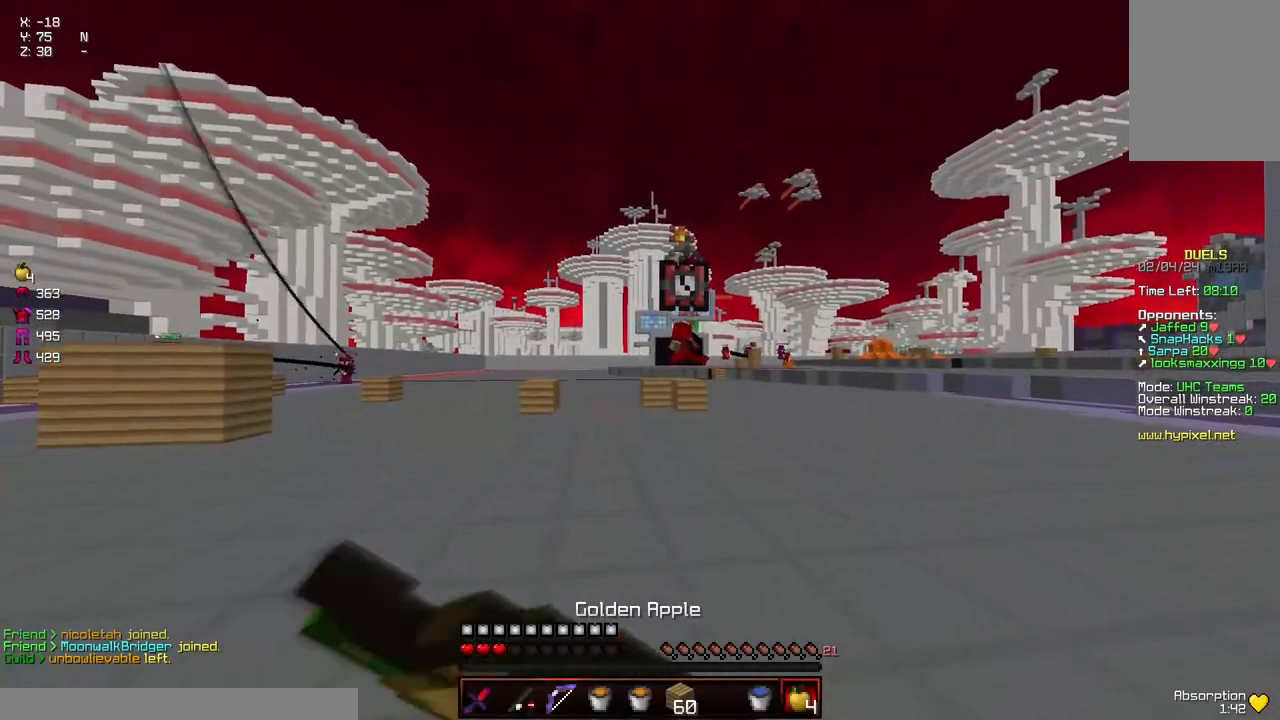
{"keys": ["a", "w"], "mouse": ["left", "right"], "events": []}
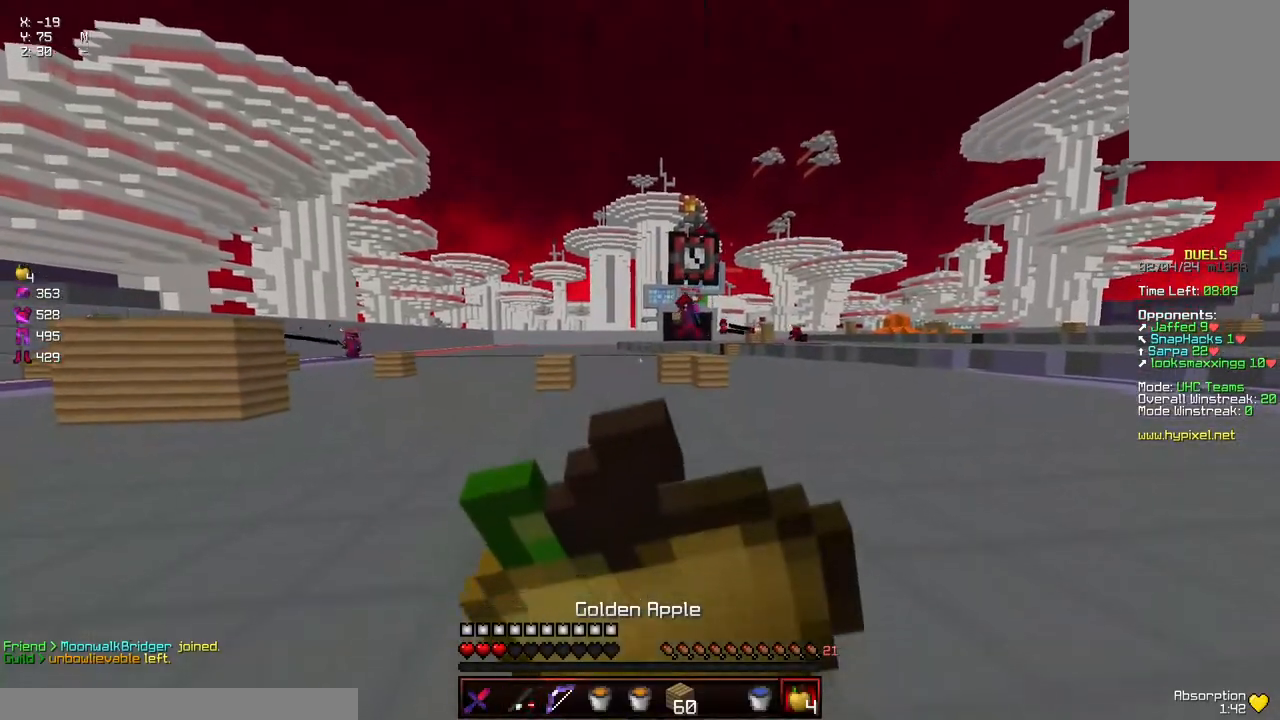
{"keys": ["a", "w"], "mouse": ["left", "right"], "events": []}
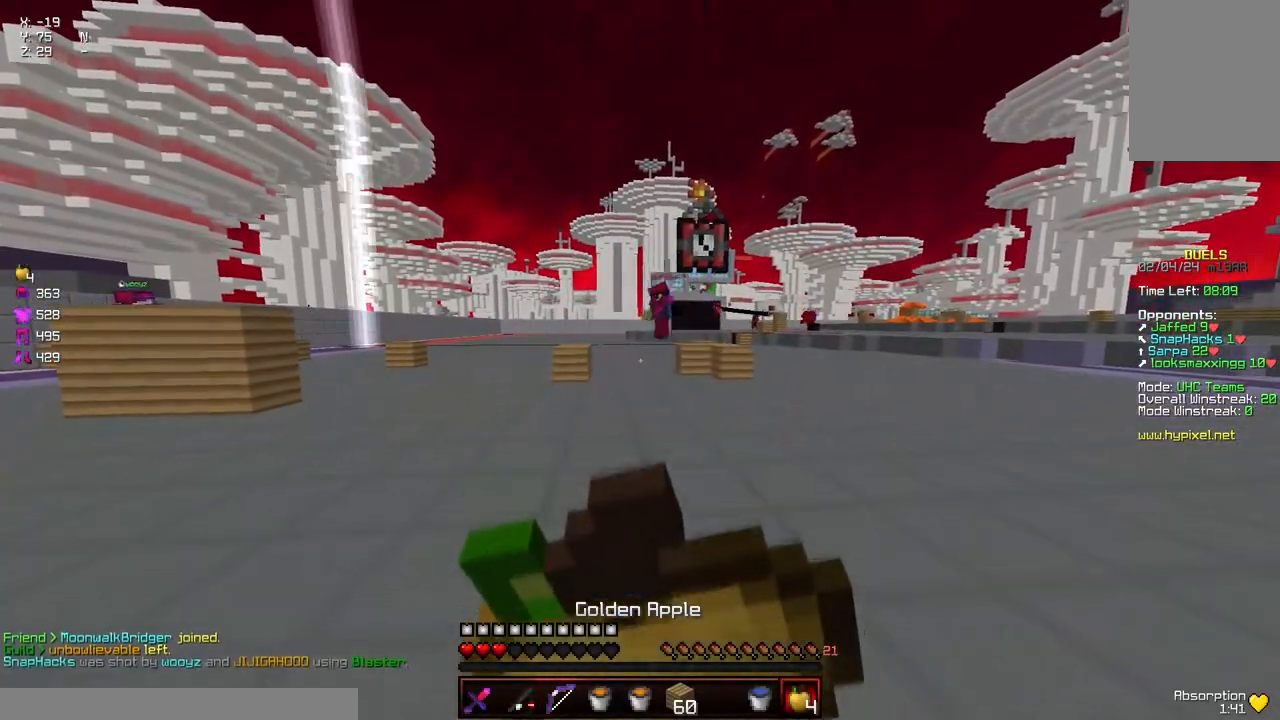
{"keys": ["a", "w"], "mouse": ["left", "right"], "events": []}
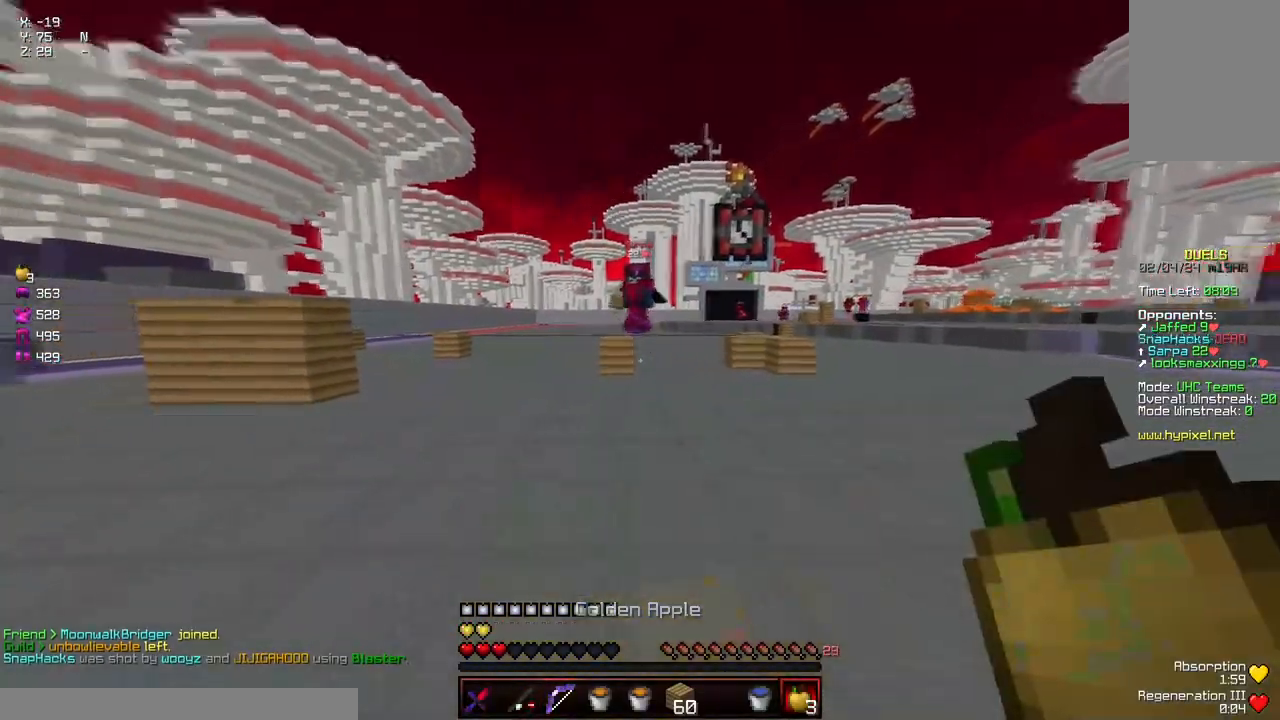
{"keys": ["w"], "mouse": ["right"], "events": [[34, "a", "up"], [84, "mouse_left", "up"], [84, "mouse_right", "up"], [84, "space", "down"], [184, "mouse_left", "down"], [300, "mouse_left", "up"], [400, "mouse_left", "down"], [400, "space", "up"], [450, "a", "down"], [450, "mouse_left", "up"], [500, "a", "up"], [500, "mouse_right", "down"]]}
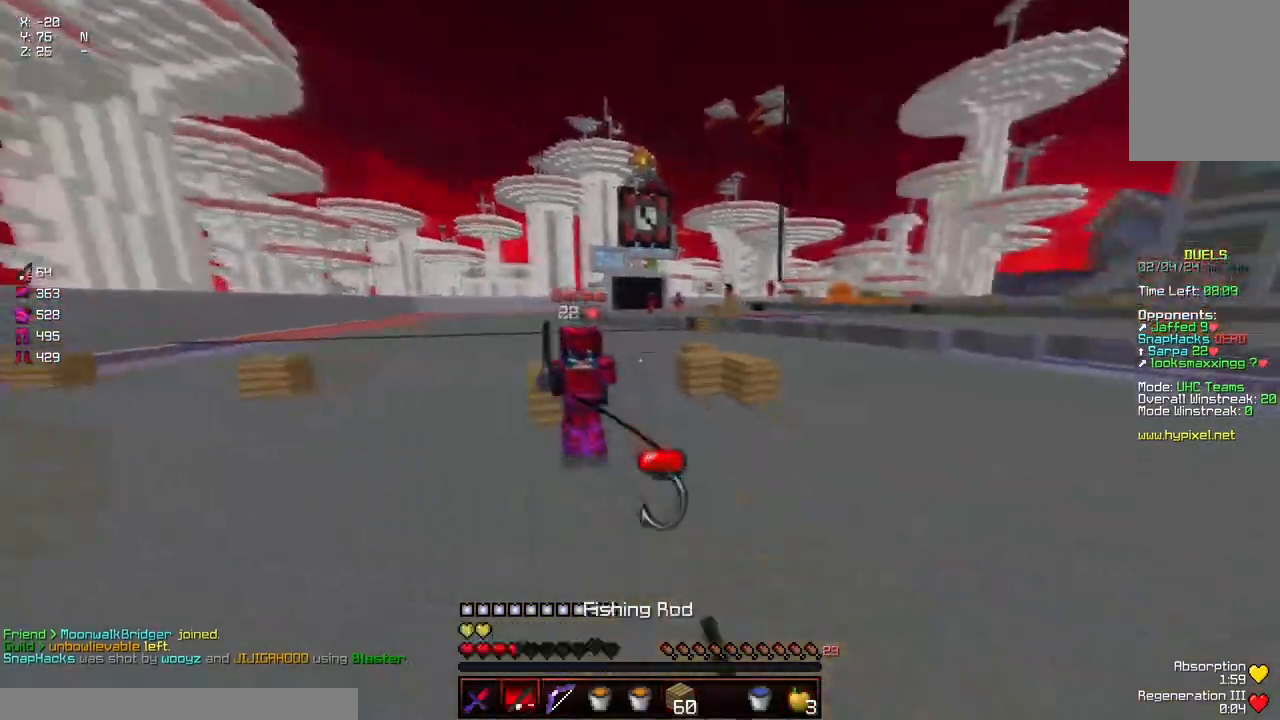
{"keys": ["d", "w"], "mouse": ["left", "right"], "events": [[100, "mouse_right", "up"], [250, "d", "down"], [250, "mouse_left", "down"], [317, "mouse_left", "up"], [367, "mouse_left", "down"], [417, "mouse_left", "up"], [467, "mouse_left", "down"], [467, "mouse_right", "down"]]}
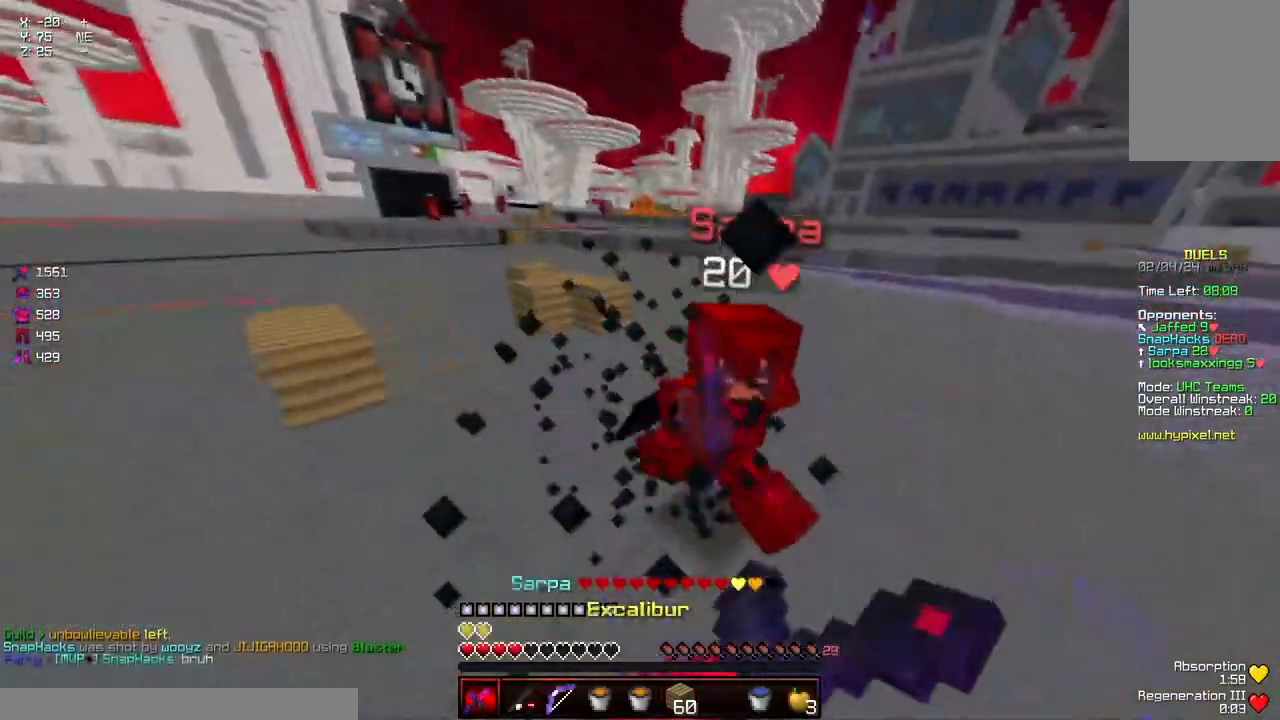
{"keys": ["w"], "mouse": ["left"], "events": [[17, "mouse_right", "up"], [67, "mouse_left", "up"], [117, "mouse_left", "down"], [167, "d", "up"], [167, "mouse_left", "up"], [217, "mouse_left", "down"], [267, "mouse_left", "up"], [317, "mouse_right", "down"], [334, "mouse_left", "down"], [384, "mouse_left", "up"], [384, "mouse_right", "up"], [434, "mouse_left", "down"]]}
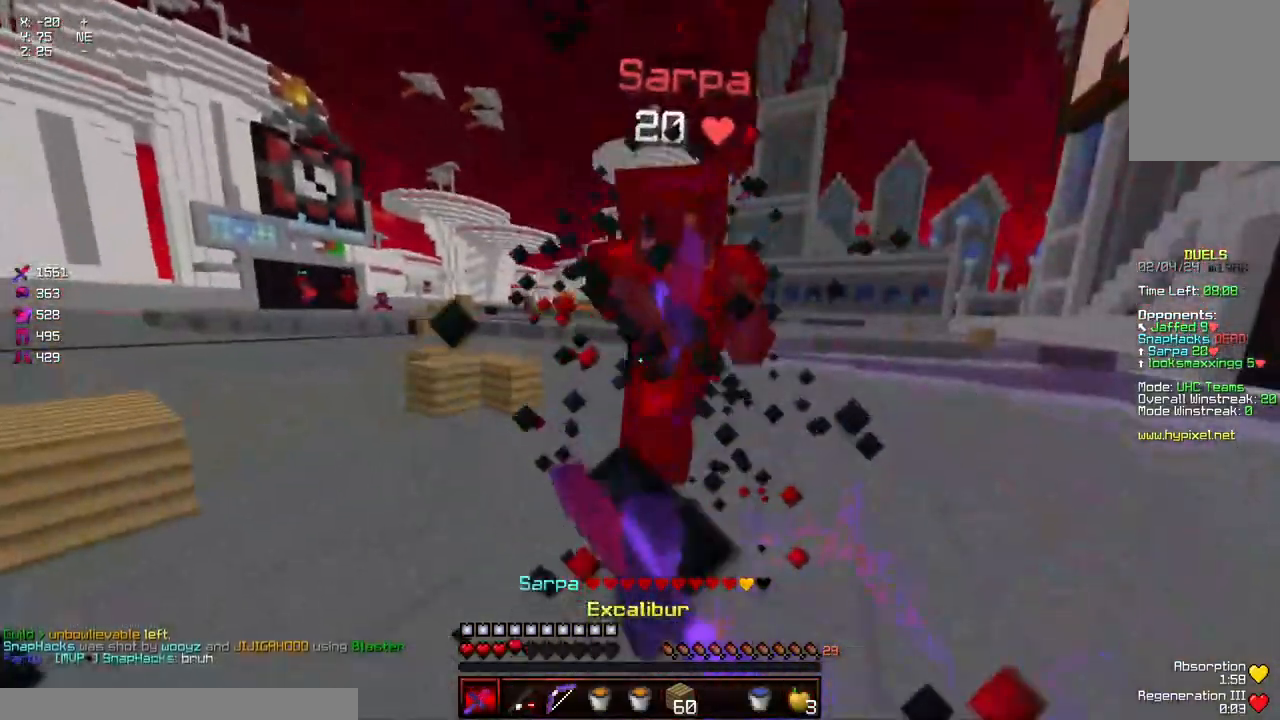
{"keys": ["w"], "mouse": ["left"], "events": [[34, "mouse_left", "up"], [84, "mouse_left", "down"], [134, "mouse_left", "up"], [184, "mouse_left", "down"], [234, "mouse_left", "up"], [284, "mouse_left", "down"], [334, "mouse_left", "up"], [400, "mouse_left", "down"], [400, "mouse_right", "down"], [450, "mouse_left", "up"], [450, "mouse_right", "up"], [500, "mouse_left", "down"]]}
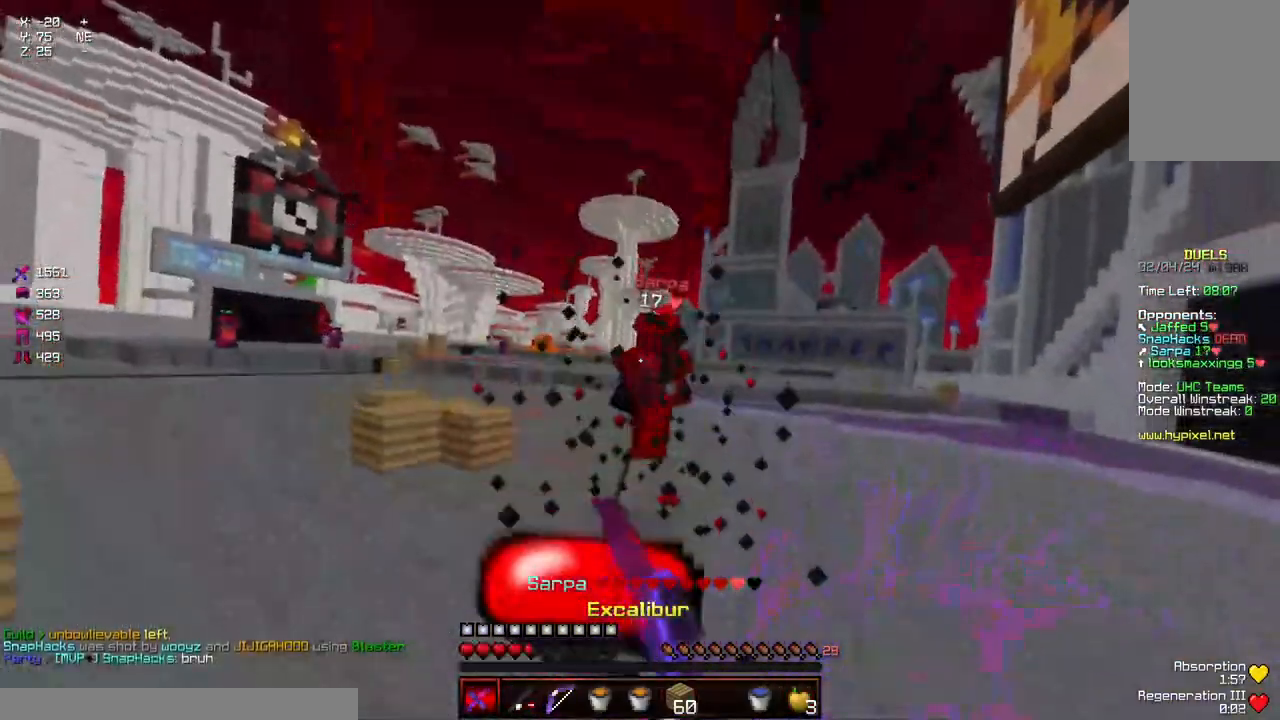
{"keys": ["d", "w"], "mouse": [], "events": [[50, "a", "down"], [50, "mouse_left", "up"], [100, "mouse_left", "down"], [150, "mouse_left", "up"], [200, "mouse_right", "down"], [300, "mouse_right", "up"], [417, "a", "up"], [417, "d", "down"]]}
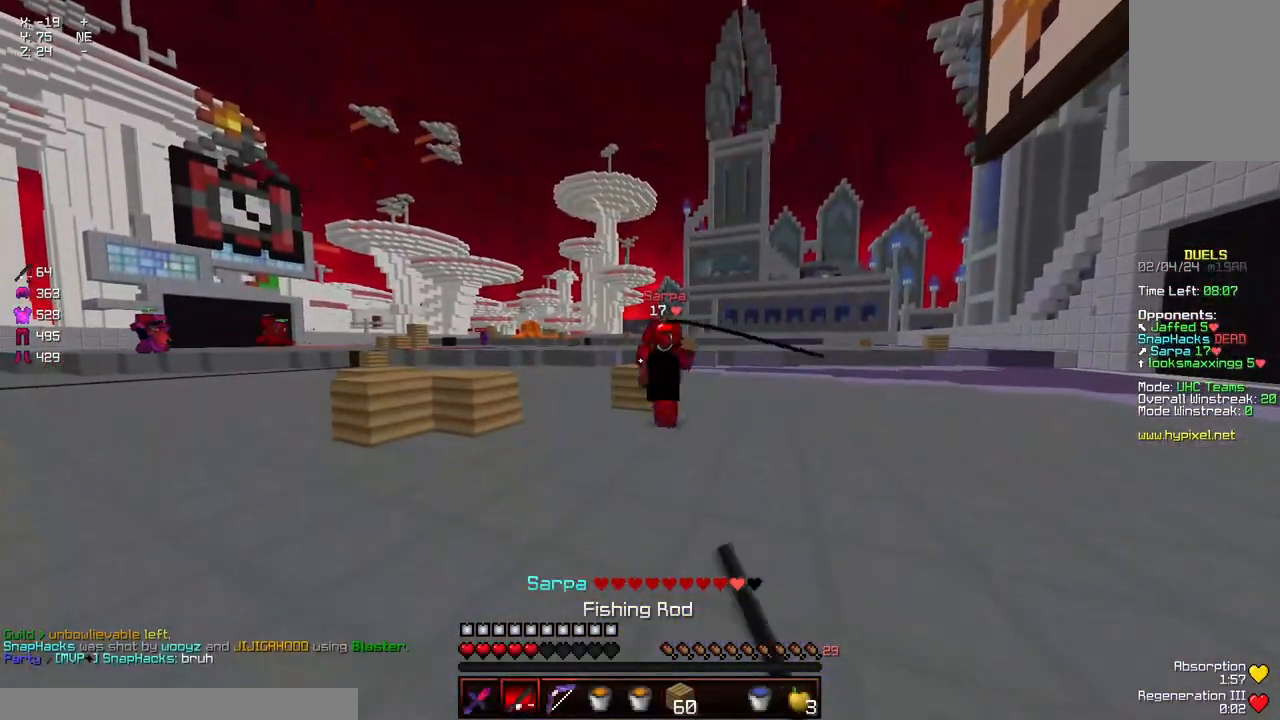
{"keys": ["d", "w"], "mouse": [], "events": []}
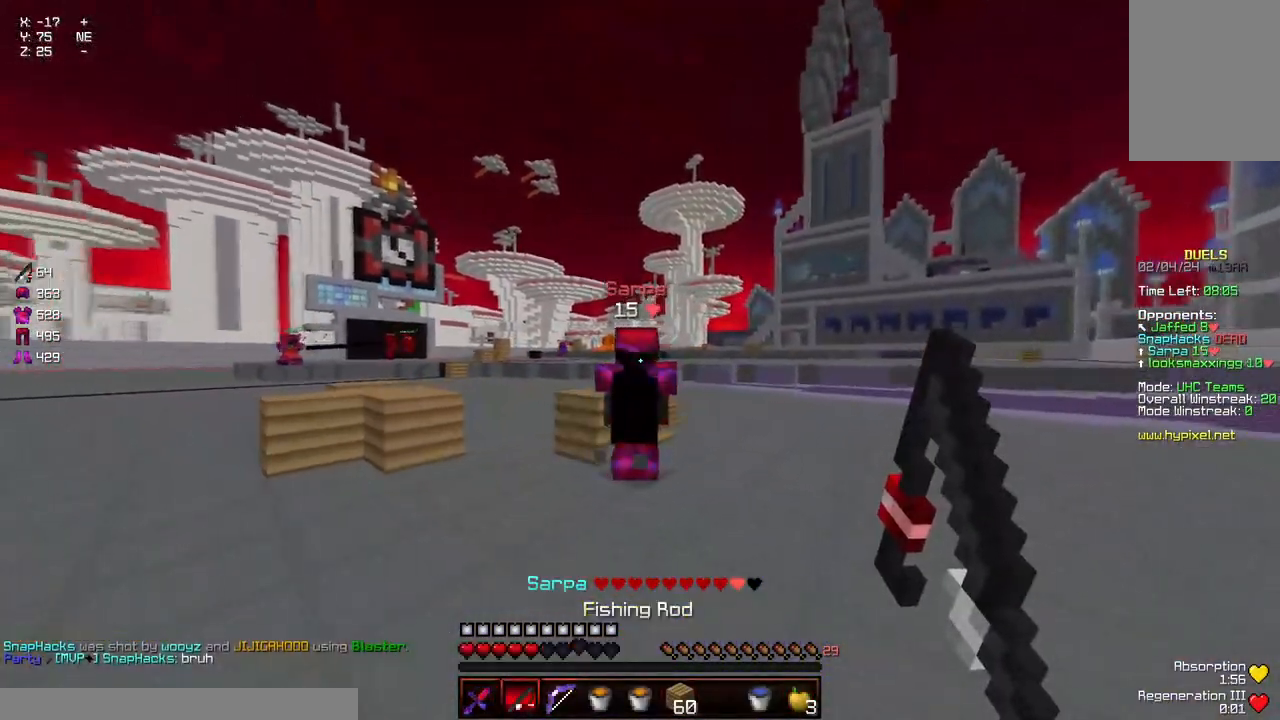
{"keys": ["d", "w"], "mouse": ["left"], "events": [[34, "d", "up"], [84, "mouse_right", "down"], [184, "mouse_right", "up"], [284, "mouse_right", "down"], [334, "mouse_right", "up"], [384, "d", "down"], [500, "mouse_left", "down"]]}
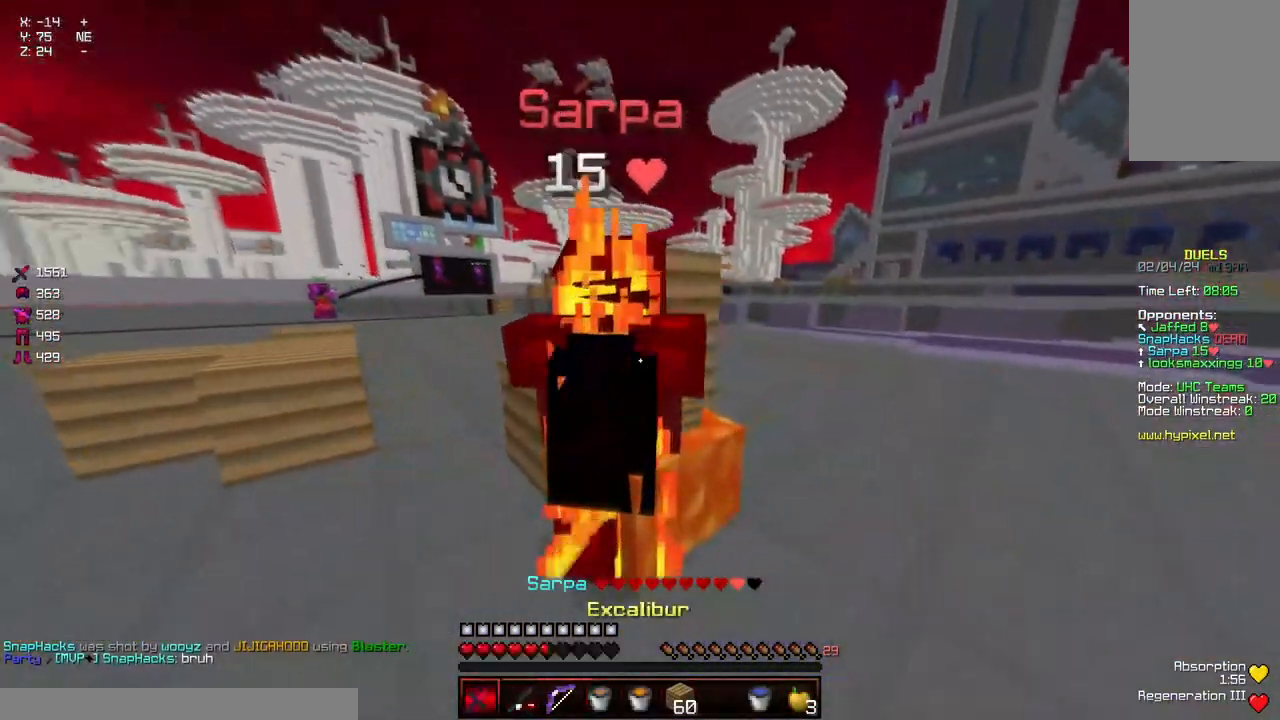
{"keys": ["a", "space"], "mouse": ["left"], "events": [[100, "mouse_left", "up"], [150, "w", "up"], [200, "mouse_left", "down"], [250, "mouse_left", "up"], [284, "mouse_left", "down"], [350, "mouse_left", "up"], [400, "d", "up"], [400, "mouse_left", "down"], [450, "a", "down"], [450, "mouse_left", "up"], [450, "space", "down"], [500, "mouse_left", "down"]]}
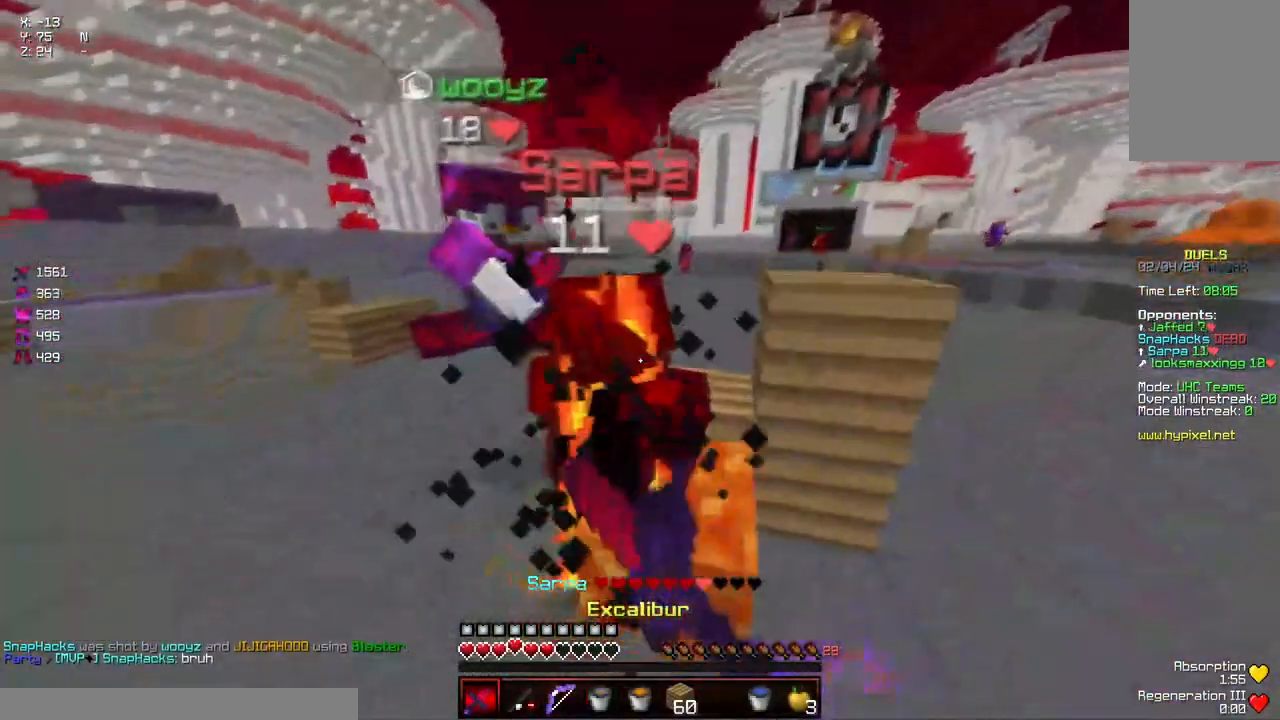
{"keys": ["d", "space"], "mouse": [], "events": [[50, "mouse_left", "up"], [117, "mouse_left", "down"], [167, "mouse_left", "up"], [217, "mouse_left", "down"], [217, "space", "up"], [217, "w", "down"], [267, "d", "down"], [267, "mouse_left", "up"], [300, "mouse_left", "down"], [367, "a", "up"], [367, "mouse_left", "up"], [417, "mouse_left", "down"], [417, "w", "up"], [467, "mouse_left", "up"], [467, "space", "down"]]}
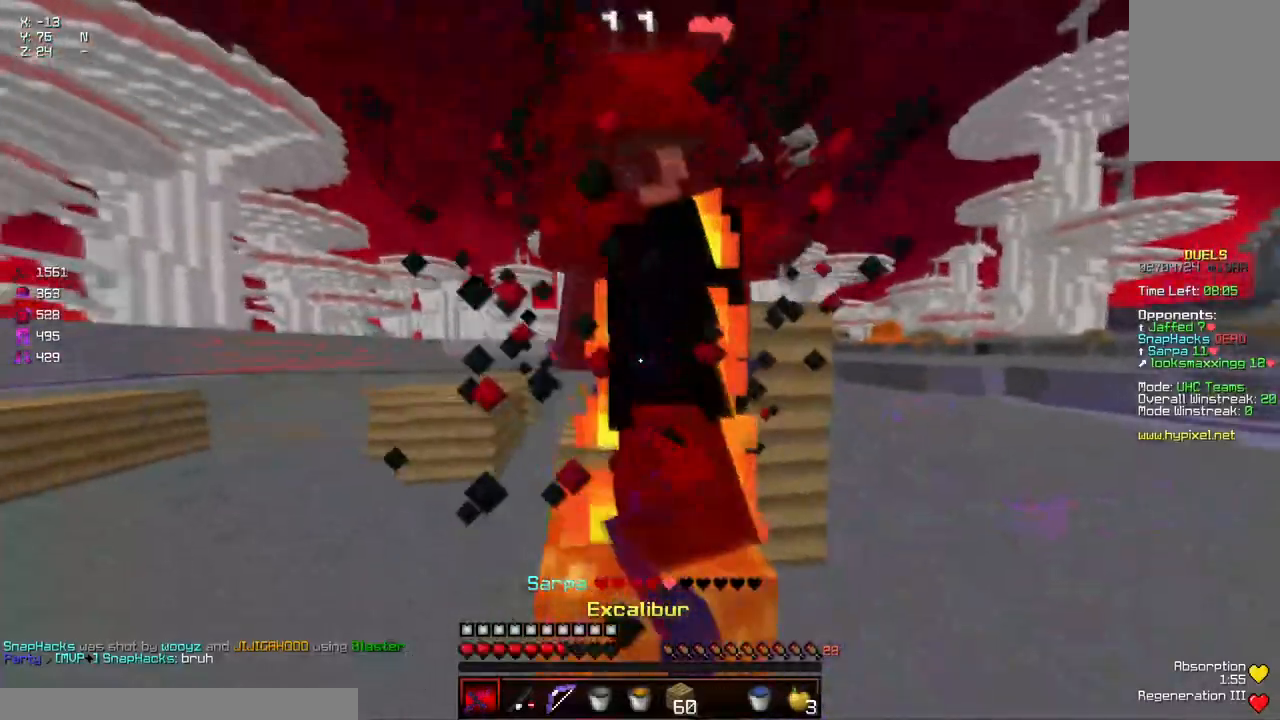
{"keys": ["d", "space"], "mouse": ["left"], "events": [[17, "mouse_left", "down"], [84, "d", "up"], [84, "mouse_left", "up"], [134, "a", "down"], [134, "mouse_left", "down"], [184, "a", "up"], [184, "mouse_left", "up"], [217, "d", "down"], [234, "mouse_left", "down"], [284, "mouse_left", "up"], [384, "d", "up"], [434, "d", "down"], [434, "mouse_left", "down"]]}
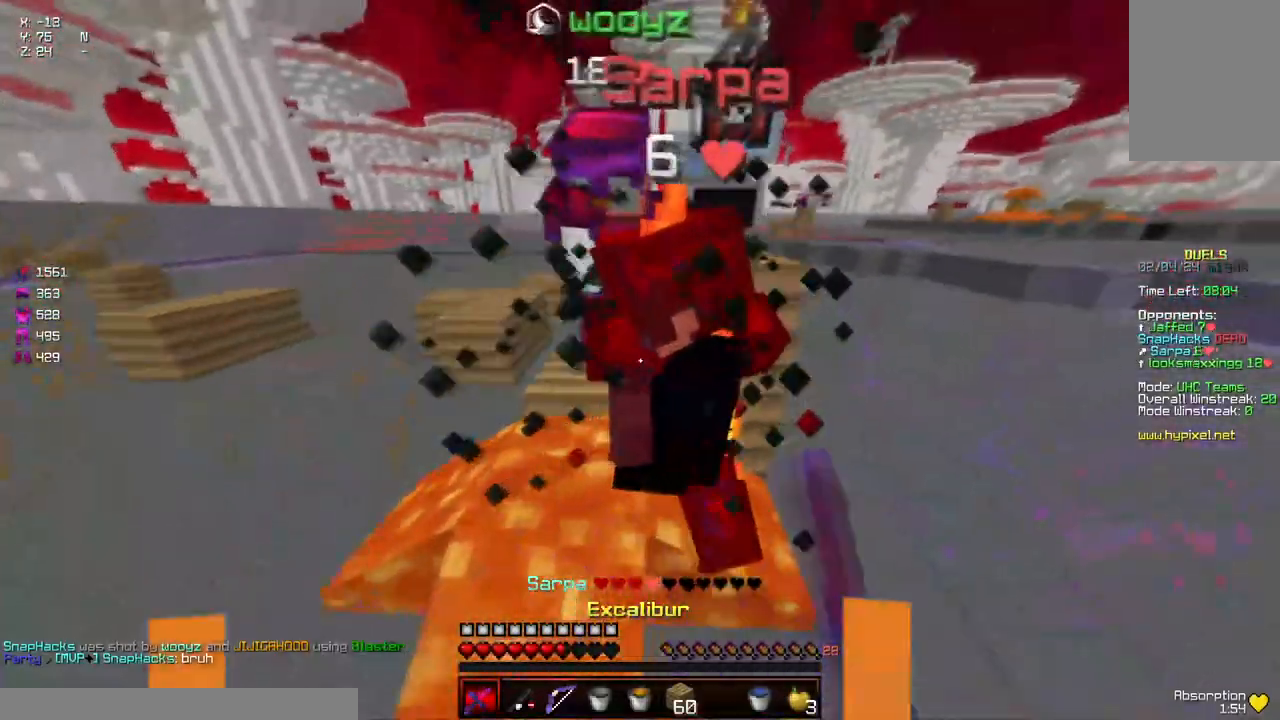
{"keys": ["d", "space"], "mouse": ["left"], "events": [[50, "d", "up"], [150, "d", "down"], [200, "mouse_left", "up"], [234, "mouse_left", "down"], [450, "mouse_left", "up"], [500, "mouse_left", "down"]]}
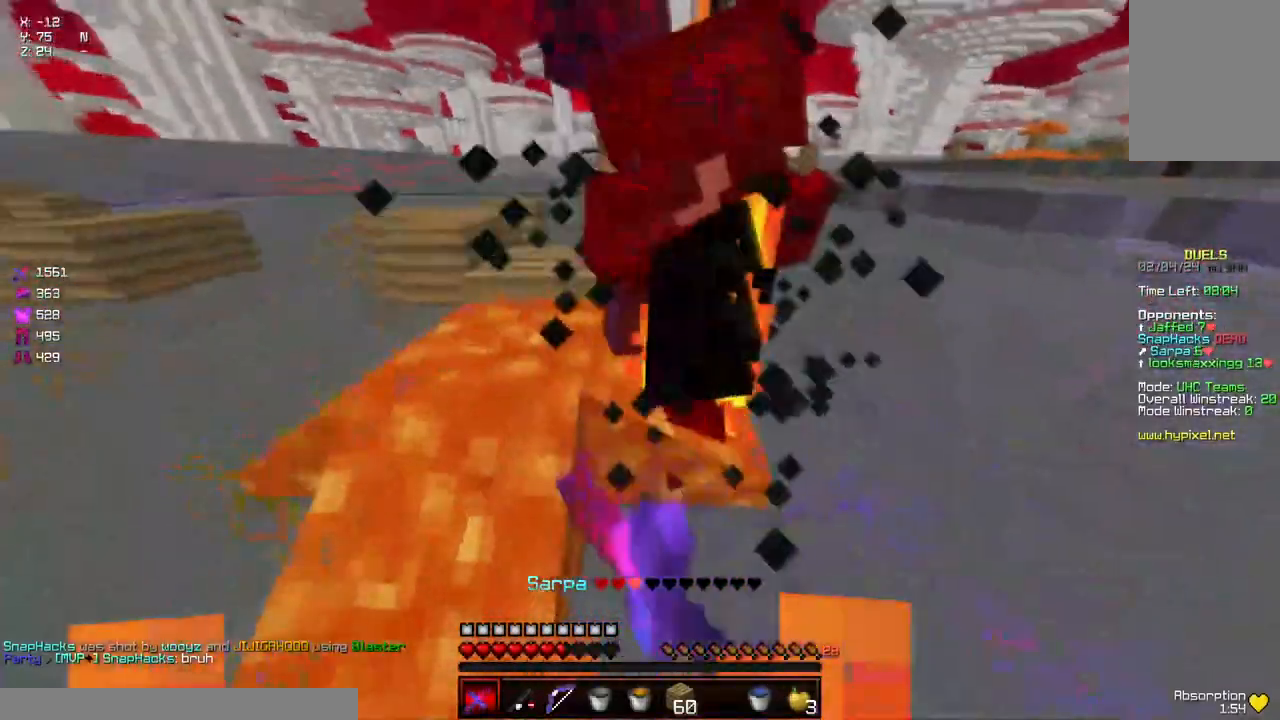
{"keys": ["d", "space", "w"], "mouse": [], "events": [[117, "mouse_left", "up"], [167, "mouse_left", "down"], [267, "mouse_left", "up"], [300, "mouse_left", "down"], [367, "mouse_left", "up"], [367, "w", "down"], [417, "mouse_left", "down"], [467, "mouse_left", "up"]]}
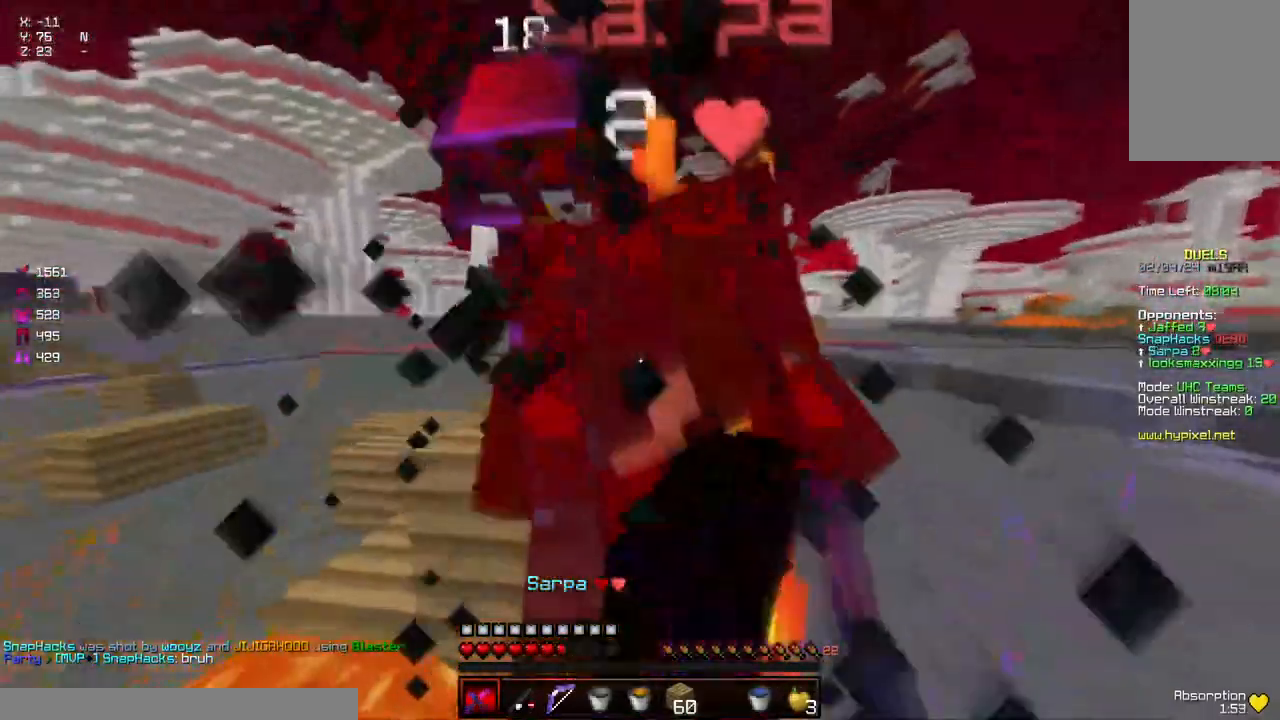
{"keys": ["w"], "mouse": [], "events": [[34, "mouse_left", "down"], [84, "mouse_left", "up"], [117, "mouse_left", "down"], [184, "mouse_left", "up"], [217, "mouse_left", "down"], [284, "mouse_left", "up"], [334, "d", "up"], [334, "mouse_left", "down"], [384, "mouse_left", "up"], [450, "mouse_left", "down"], [500, "mouse_left", "up"], [500, "space", "up"]]}
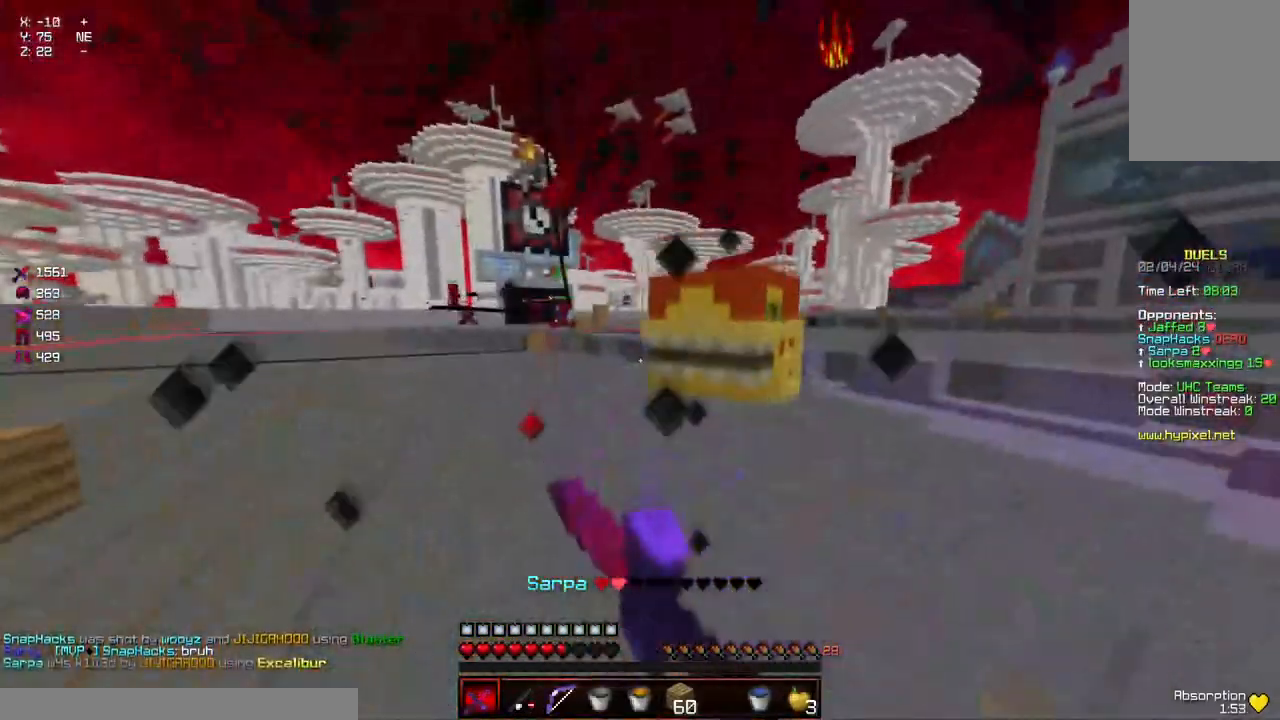
{"keys": ["w"], "mouse": ["right"], "events": [[50, "mouse_left", "down"], [100, "mouse_left", "up"], [150, "mouse_left", "down"], [200, "mouse_left", "up"], [500, "mouse_right", "down"]]}
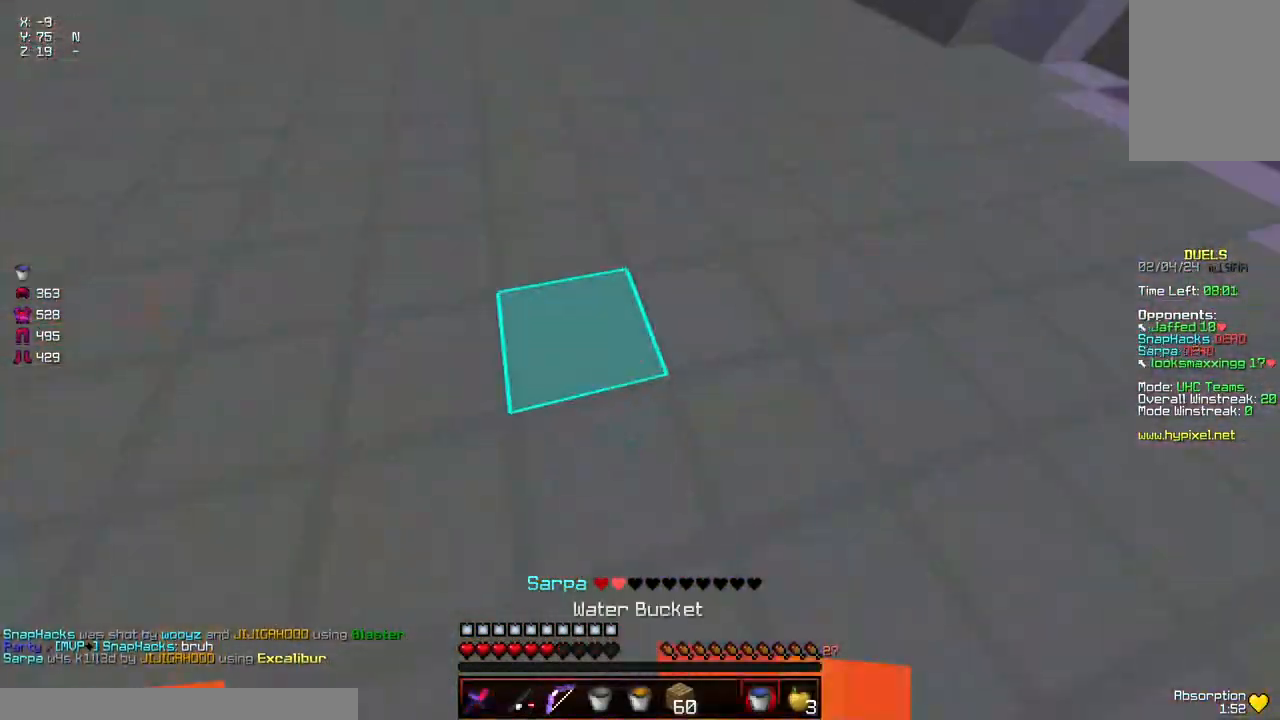
{"keys": [], "mouse": [], "events": [[67, "mouse_right", "up"], [117, "mouse_right", "down"], [117, "w", "up"], [167, "mouse_right", "up"]]}
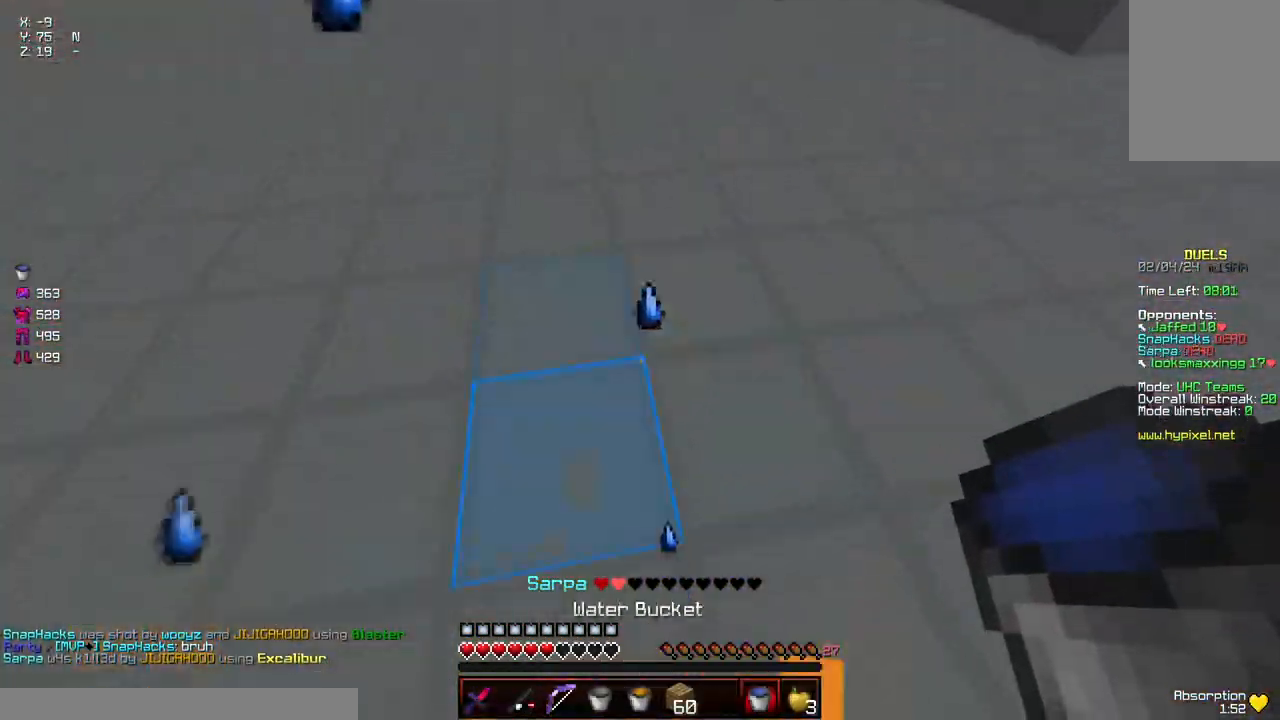
{"keys": [], "mouse": [], "events": [[117, "w", "down"], [384, "w", "up"]]}
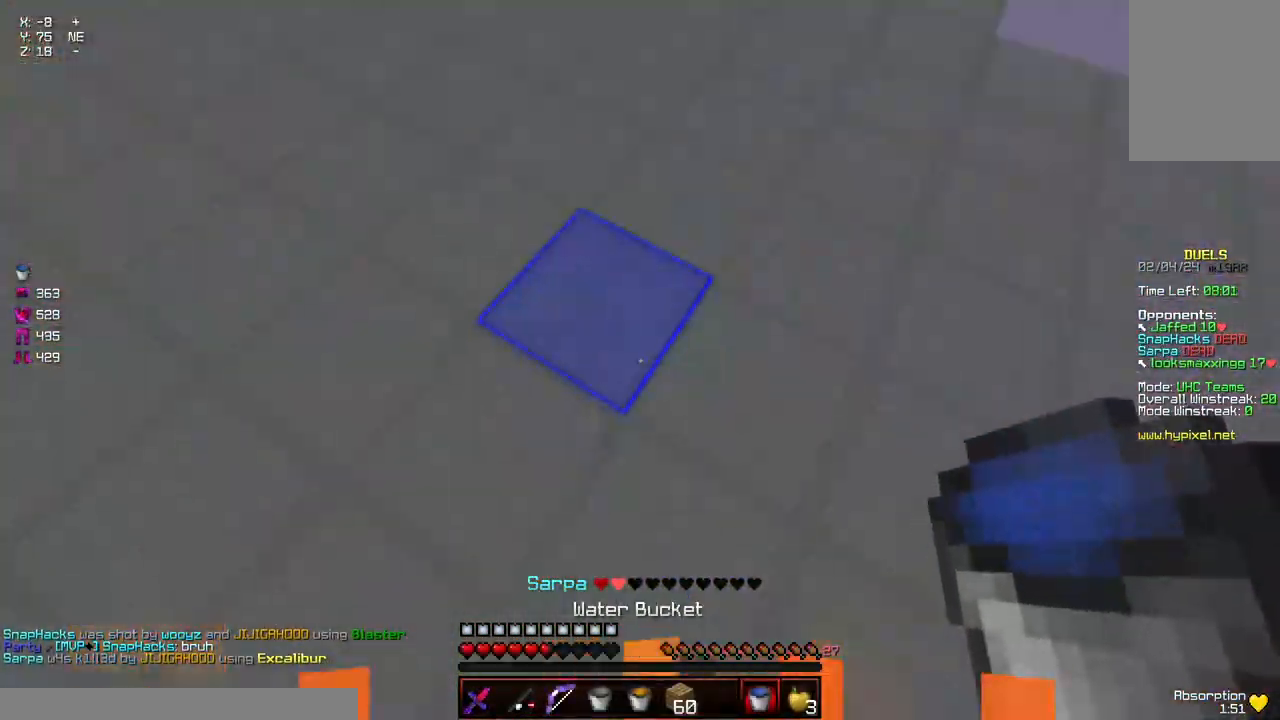
{"keys": ["w"], "mouse": [], "events": [[34, "mouse_right", "down"], [84, "mouse_right", "up"], [134, "mouse_right", "down"], [234, "mouse_right", "up"], [384, "w", "down"]]}
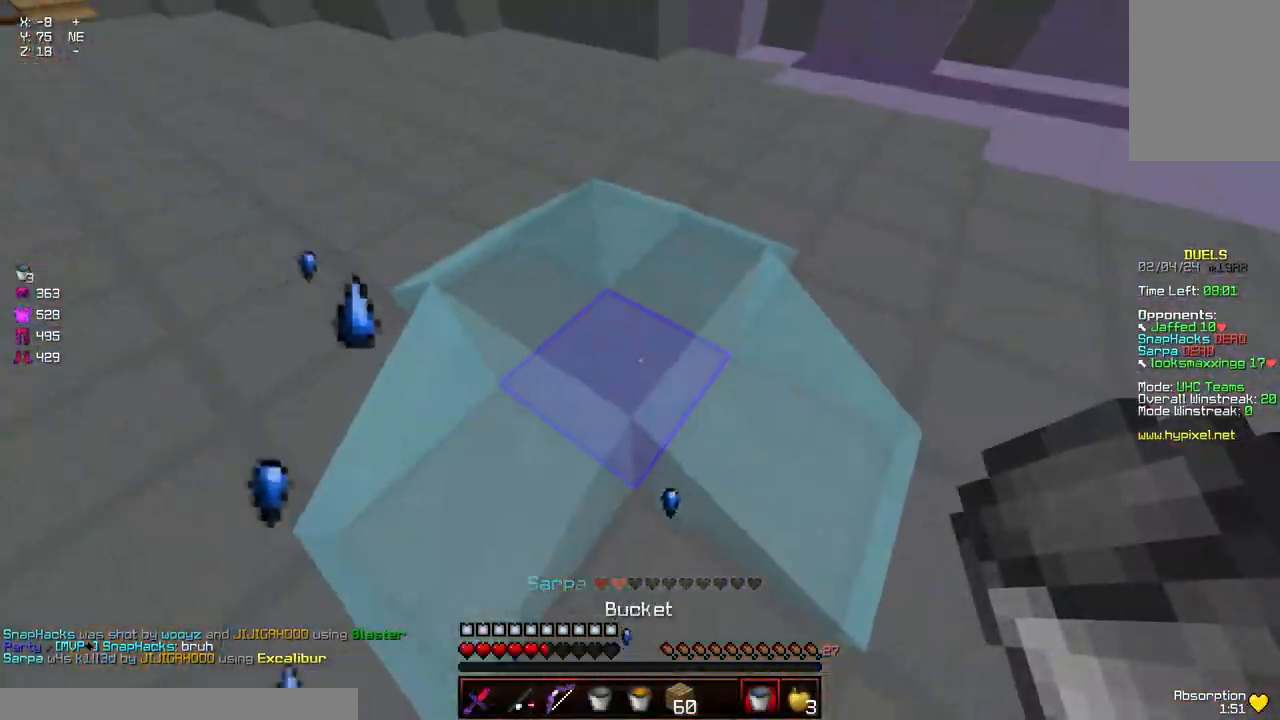
{"keys": ["d", "w"], "mouse": ["left"], "events": [[50, "mouse_right", "down"], [150, "mouse_right", "up"], [300, "d", "down"], [350, "mouse_left", "down"], [450, "mouse_left", "up"], [500, "mouse_left", "down"]]}
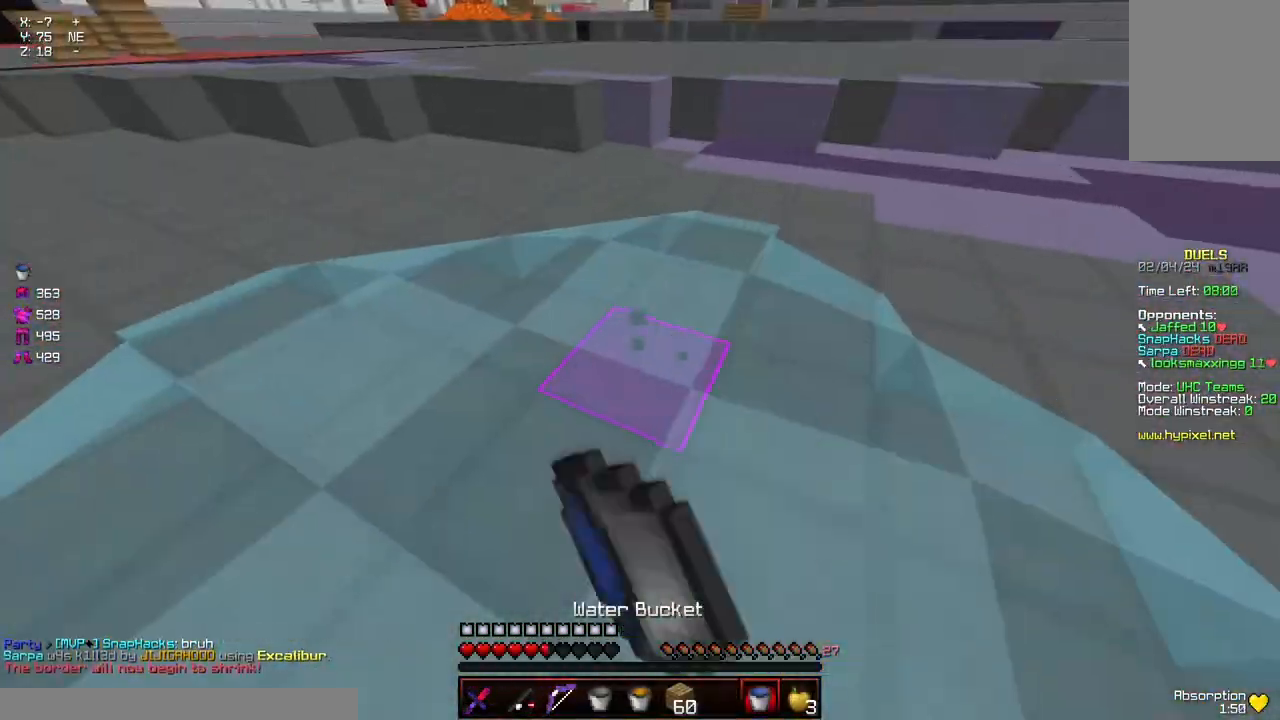
{"keys": ["d", "w"], "mouse": ["left"], "events": []}
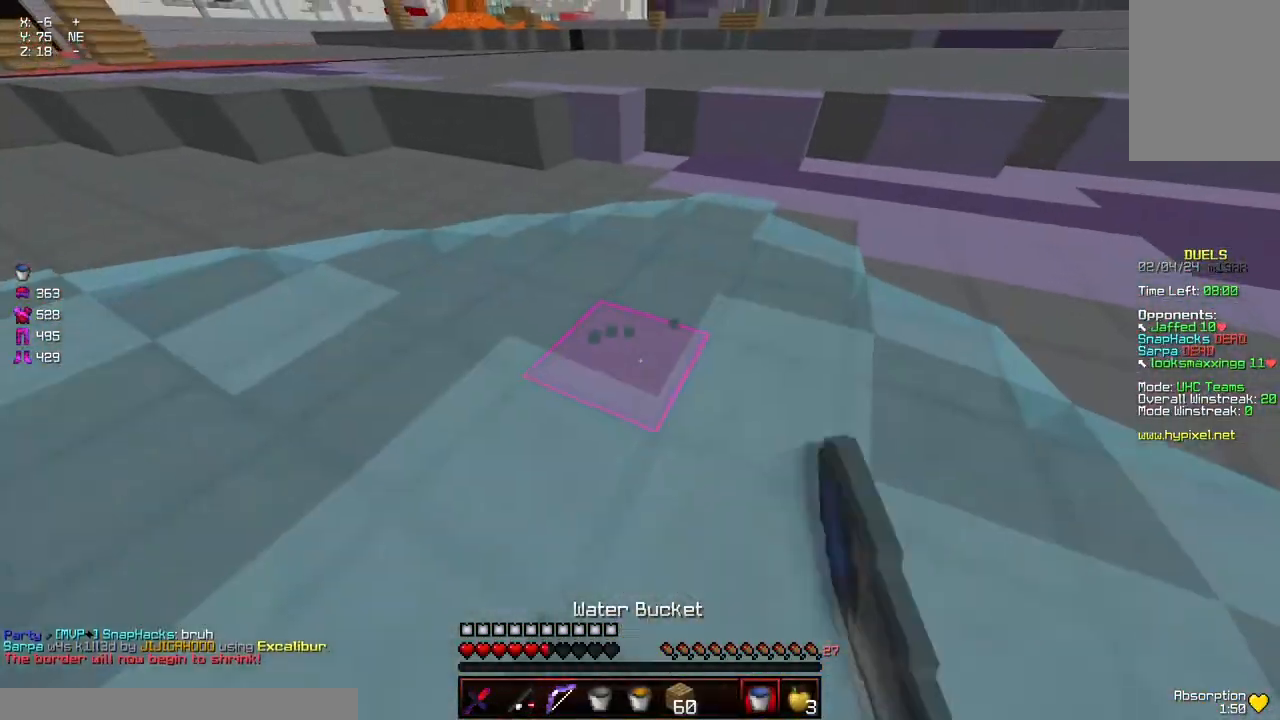
{"keys": ["d", "w"], "mouse": ["left"], "events": [[217, "a", "down"], [434, "a", "up"]]}
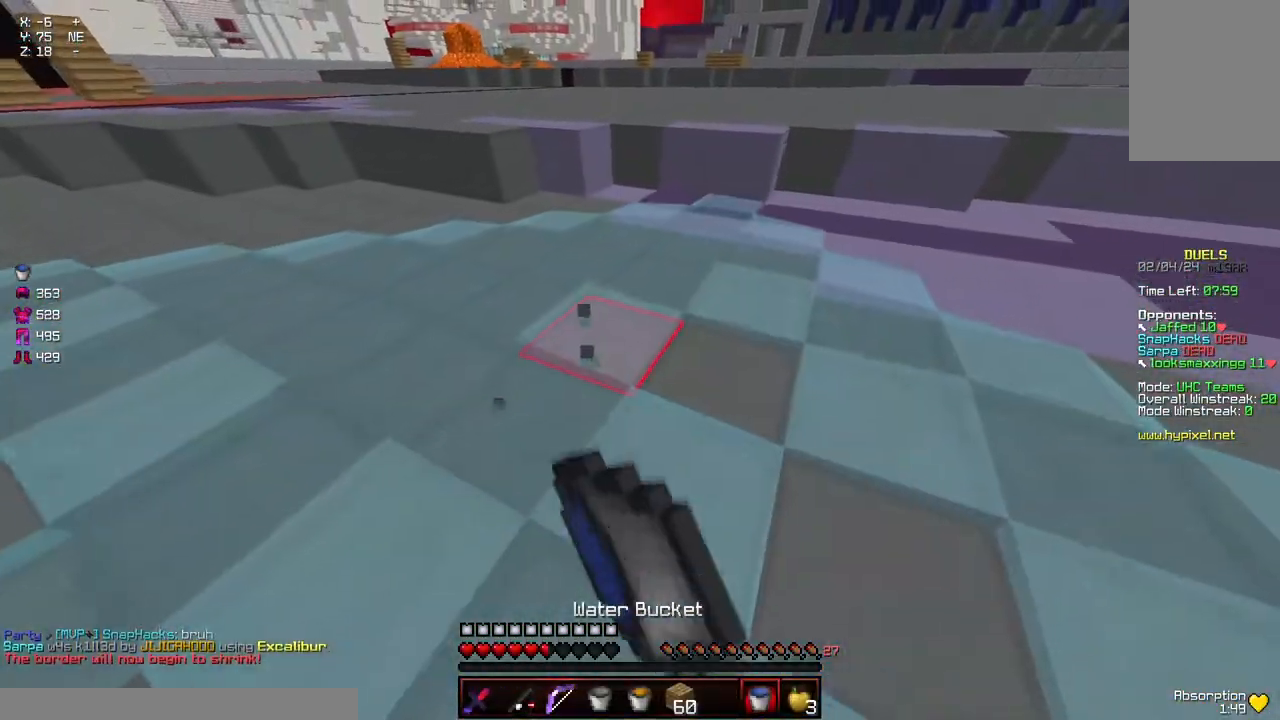
{"keys": ["w"], "mouse": [], "events": [[284, "d", "up"], [484, "mouse_left", "up"]]}